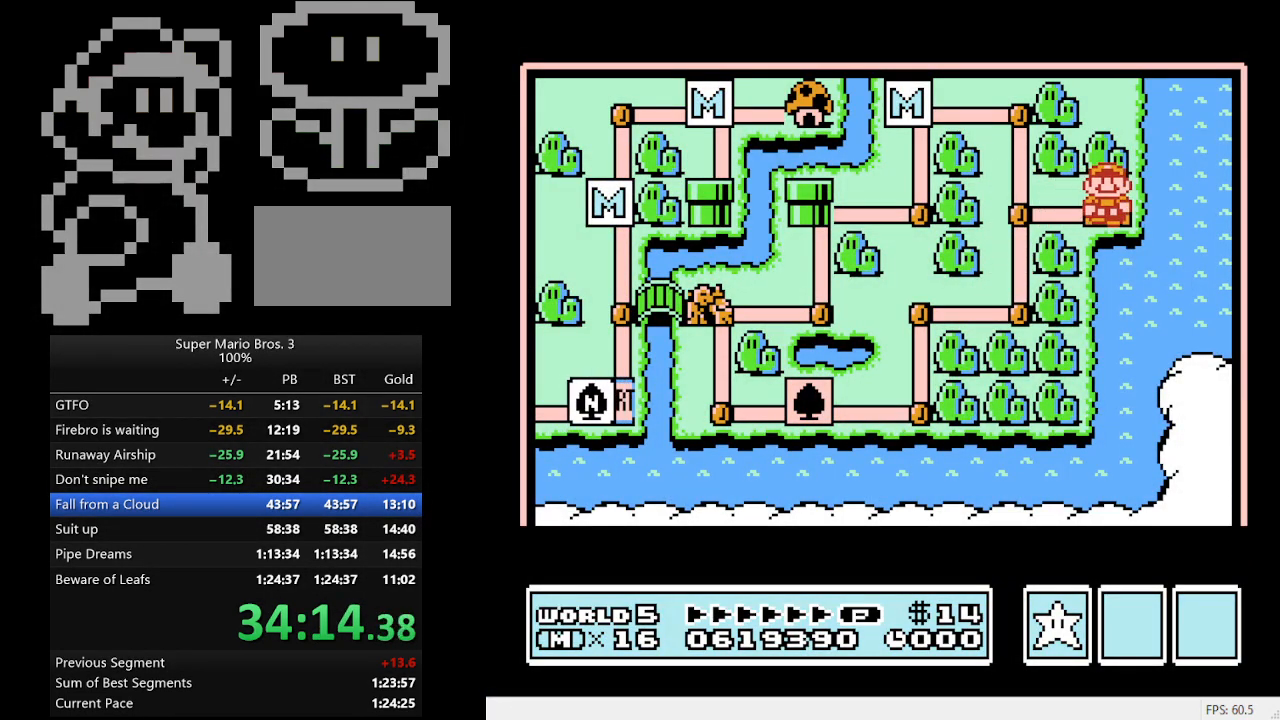
Gameplay with a controller (Nintendo layout); each line is a JSON object with the inputs held at the frame after it. "events" lists button and stick changes between this image and that frame as [ms after this image, input, new state], when the widget could be followed in between. Not read: L3 R3.
{"buttons": ["B", "DPAD_RIGHT"], "events": [[100, "A", "up"], [300, "B", "down"], [300, "DPAD_RIGHT", "down"]]}
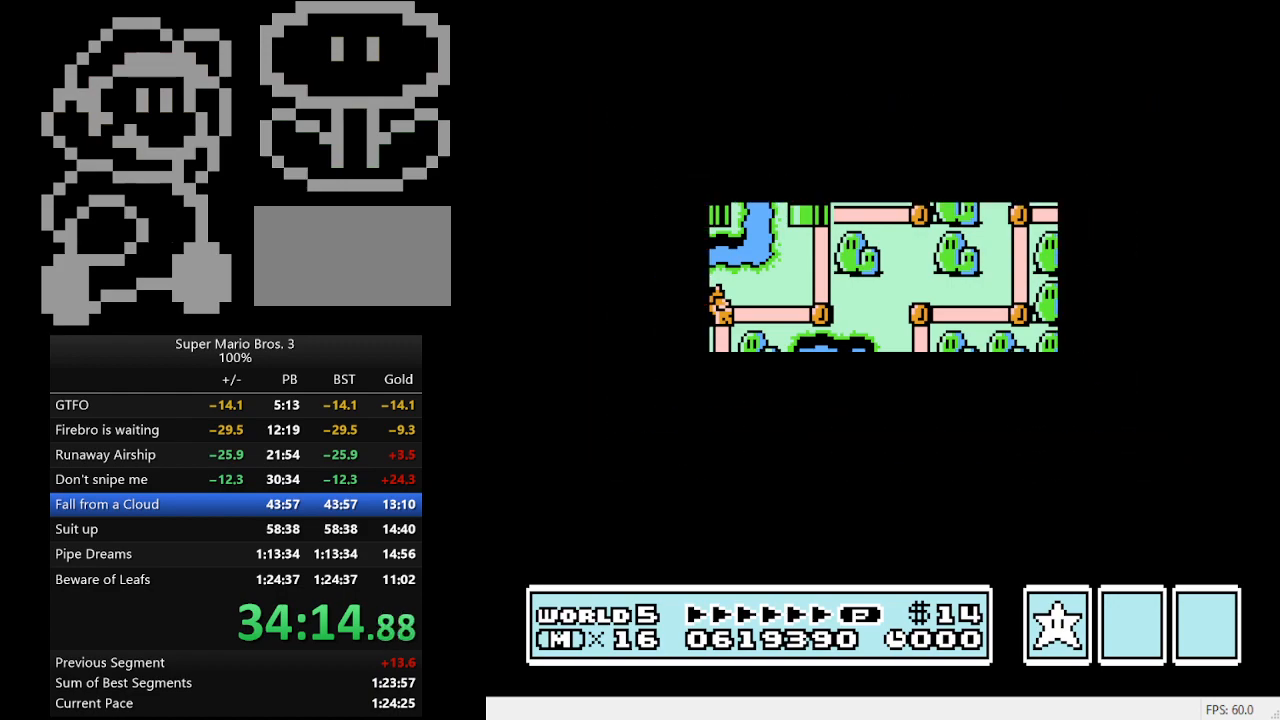
{"buttons": ["B", "DPAD_RIGHT"], "events": []}
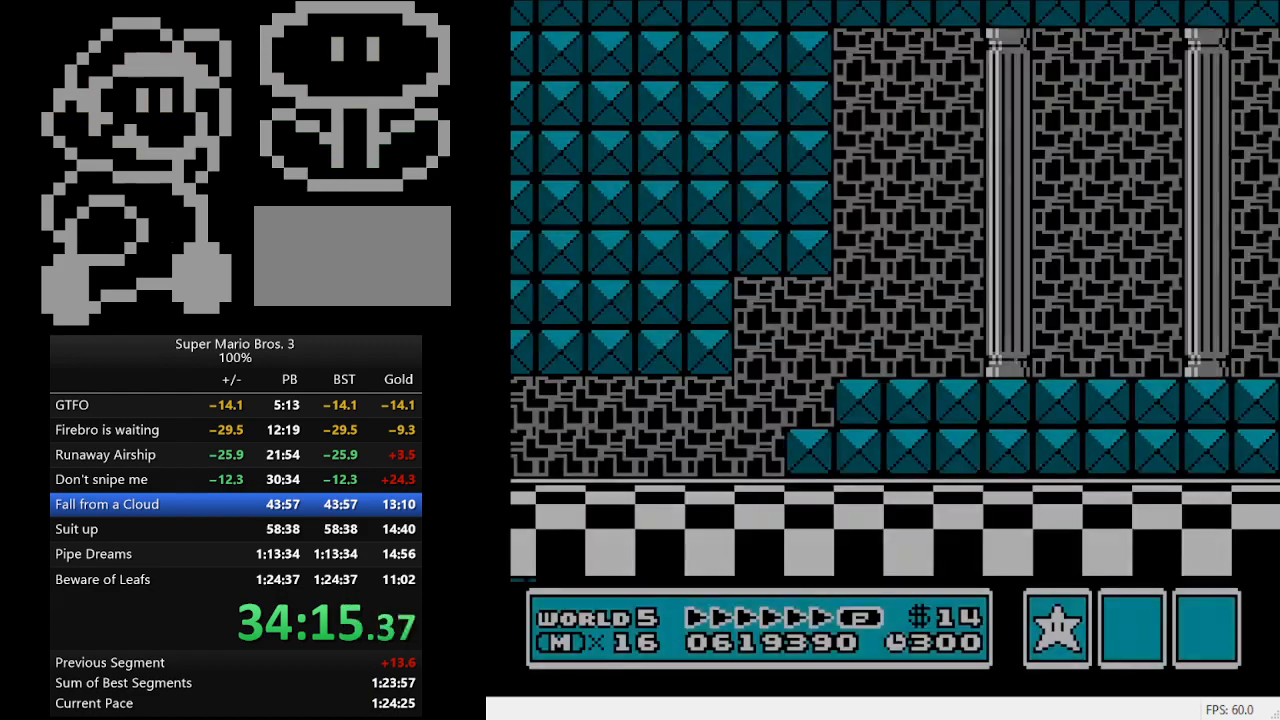
{"buttons": ["B", "DPAD_RIGHT"], "events": []}
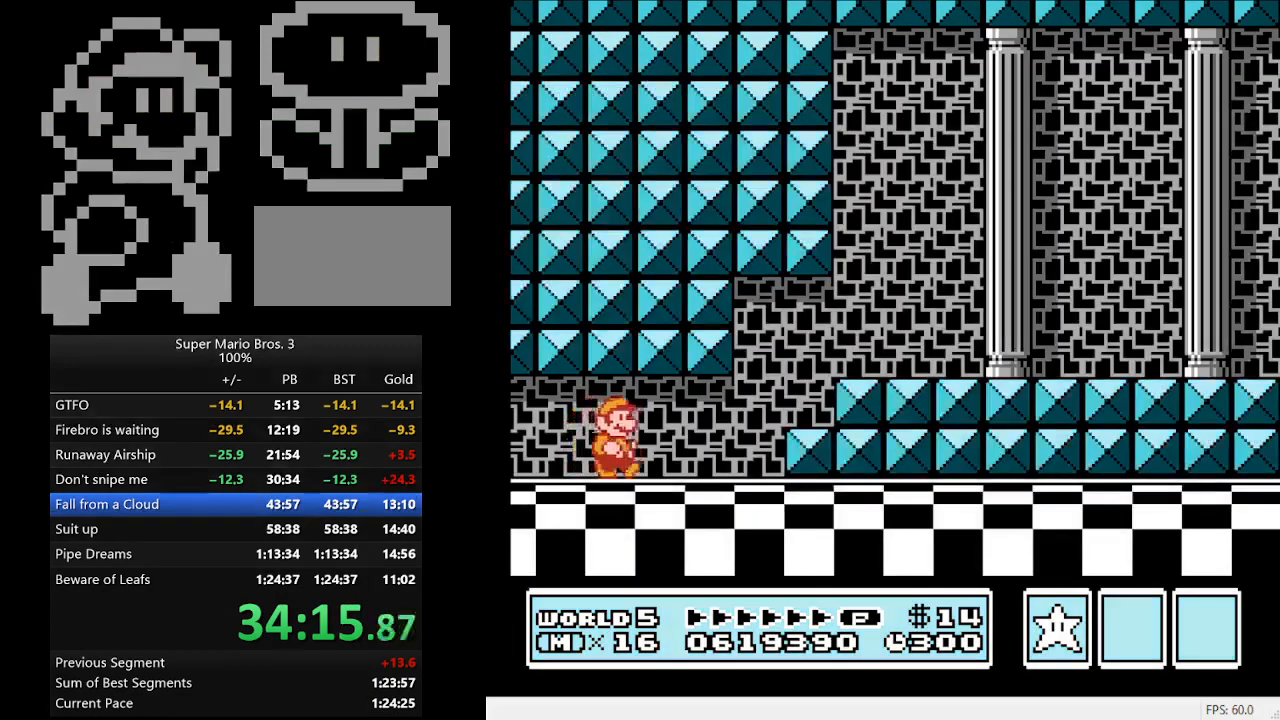
{"buttons": ["B", "DPAD_DOWN", "DPAD_RIGHT"], "events": [[333, "DPAD_DOWN", "down"], [367, "A", "down"], [367, "DPAD_RIGHT", "up"], [467, "A", "up"], [500, "DPAD_RIGHT", "down"]]}
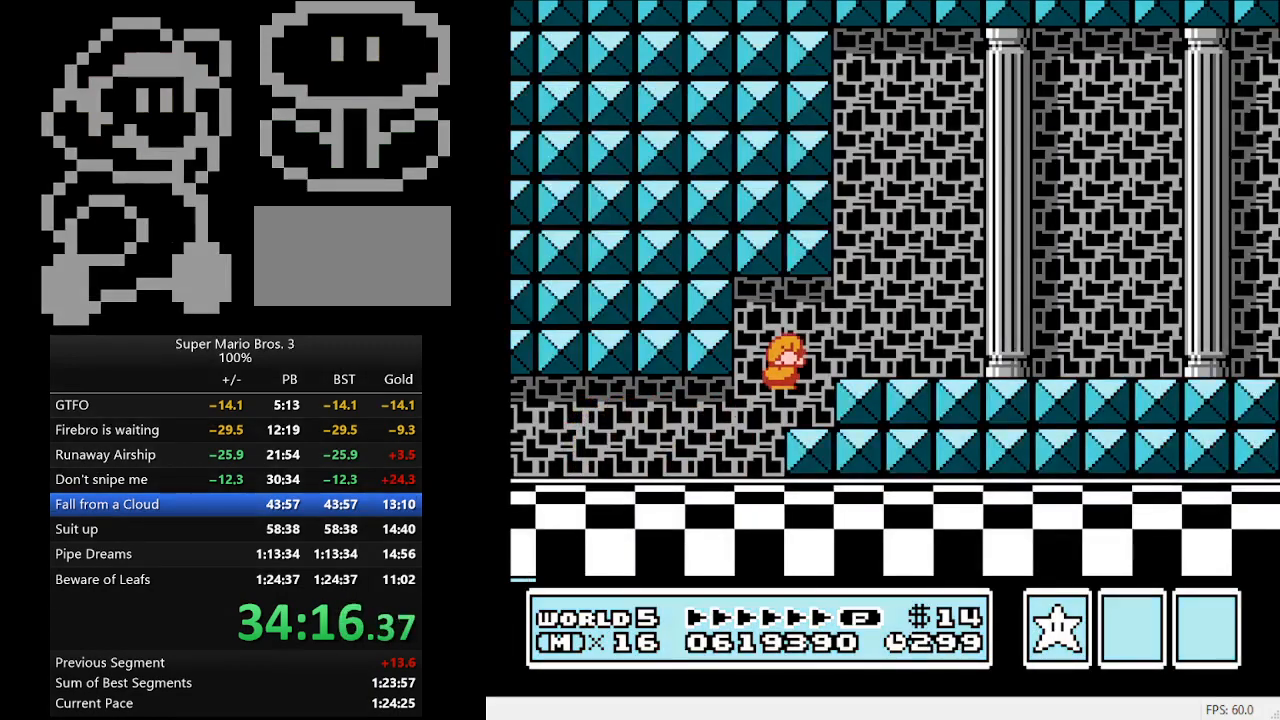
{"buttons": ["B", "DPAD_RIGHT"], "events": [[67, "DPAD_DOWN", "up"]]}
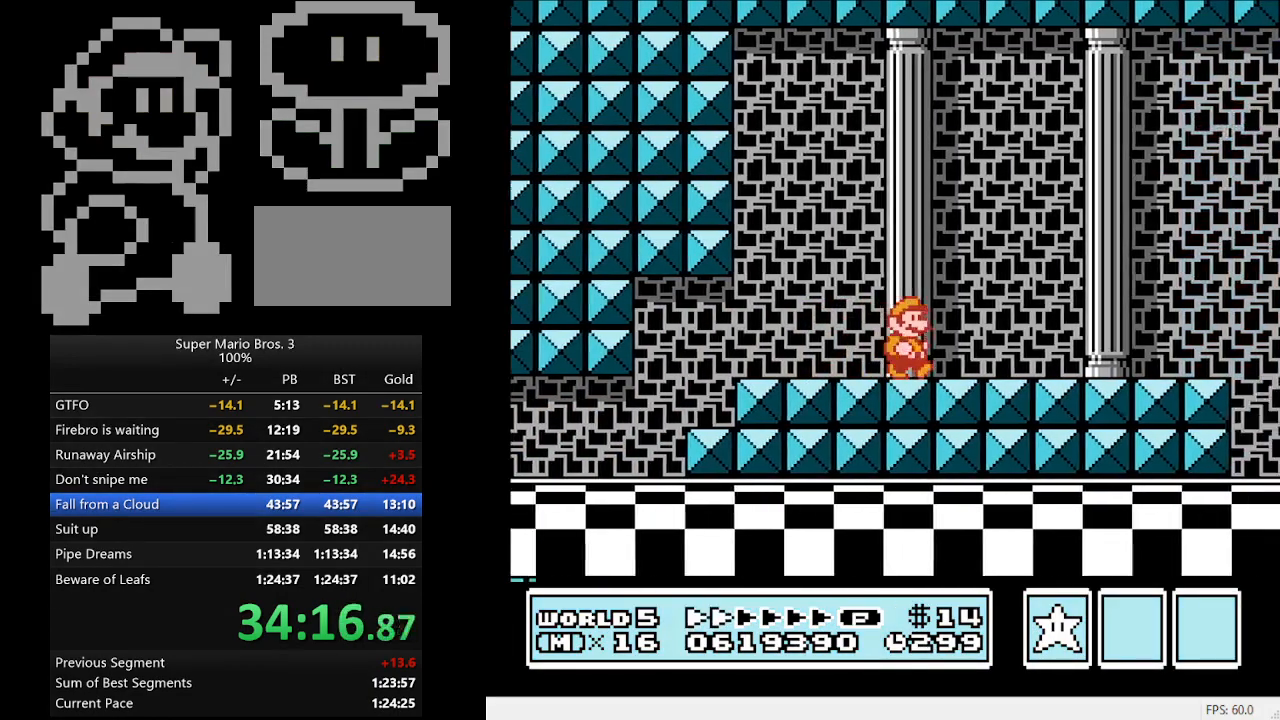
{"buttons": ["B", "DPAD_RIGHT"], "events": []}
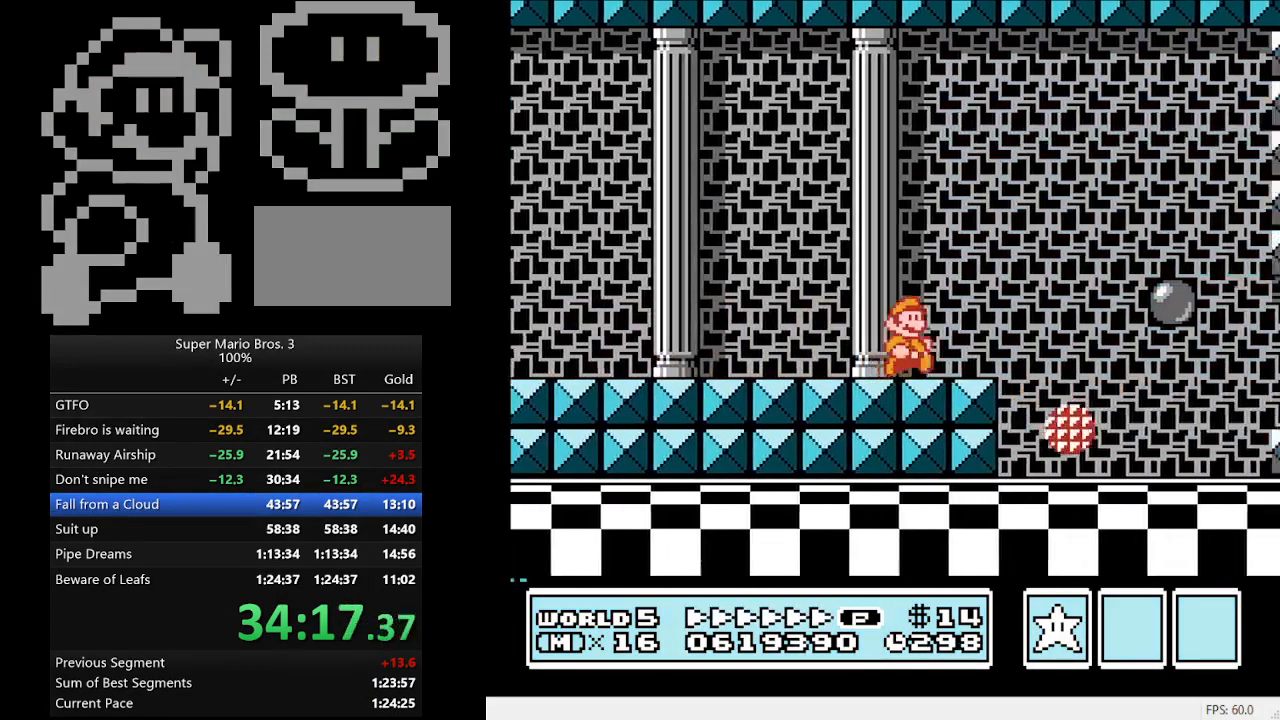
{"buttons": ["B", "DPAD_DOWN", "DPAD_RIGHT"], "events": [[67, "DPAD_RIGHT", "up"], [100, "DPAD_LEFT", "down"], [267, "DPAD_LEFT", "up"], [300, "DPAD_RIGHT", "down"], [500, "DPAD_DOWN", "down"]]}
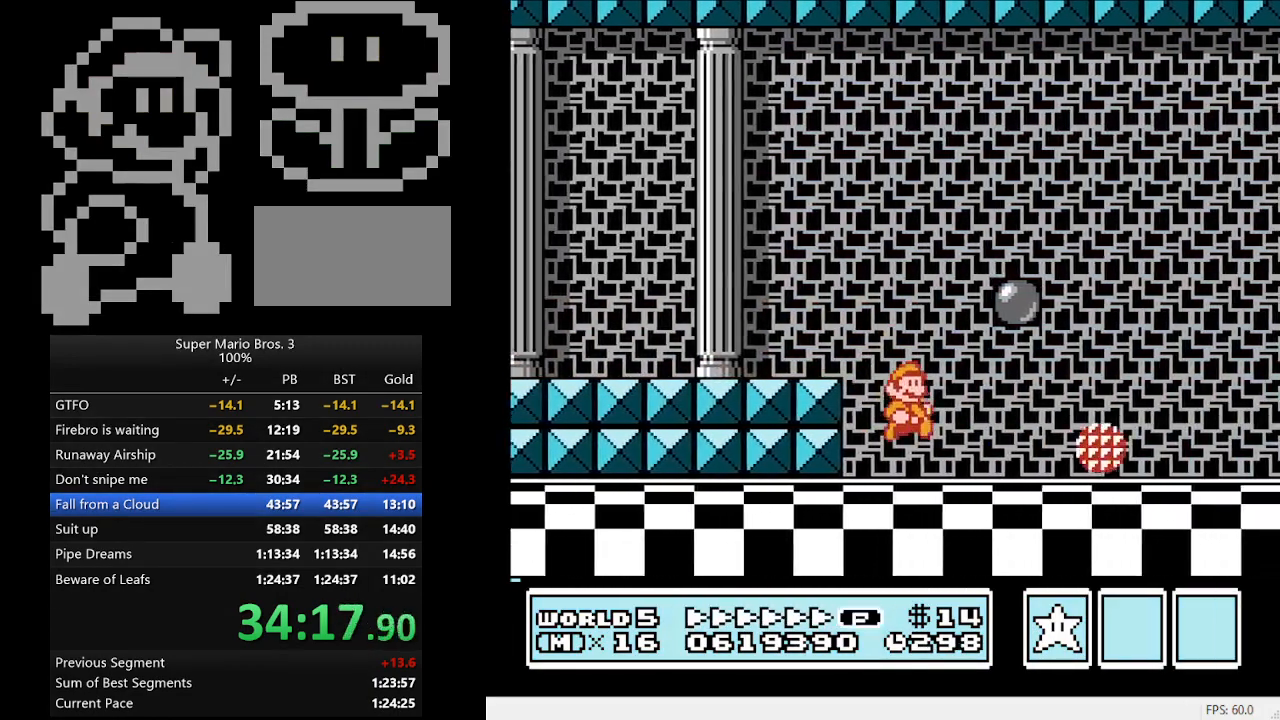
{"buttons": ["B", "DPAD_RIGHT"], "events": [[33, "DPAD_DOWN", "up"], [67, "DPAD_DOWN", "down"], [167, "DPAD_DOWN", "up"]]}
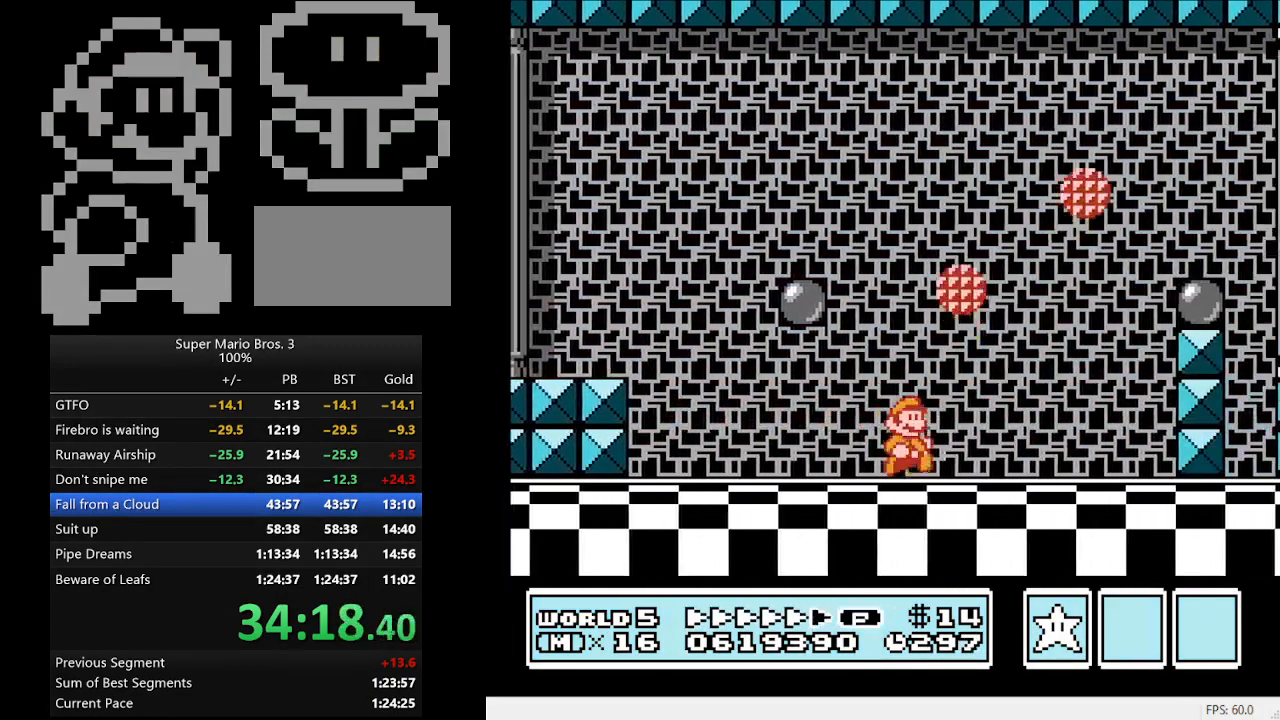
{"buttons": ["A", "B", "DPAD_RIGHT"], "events": [[300, "A", "down"], [467, "DPAD_DOWN", "down"], [500, "DPAD_DOWN", "up"]]}
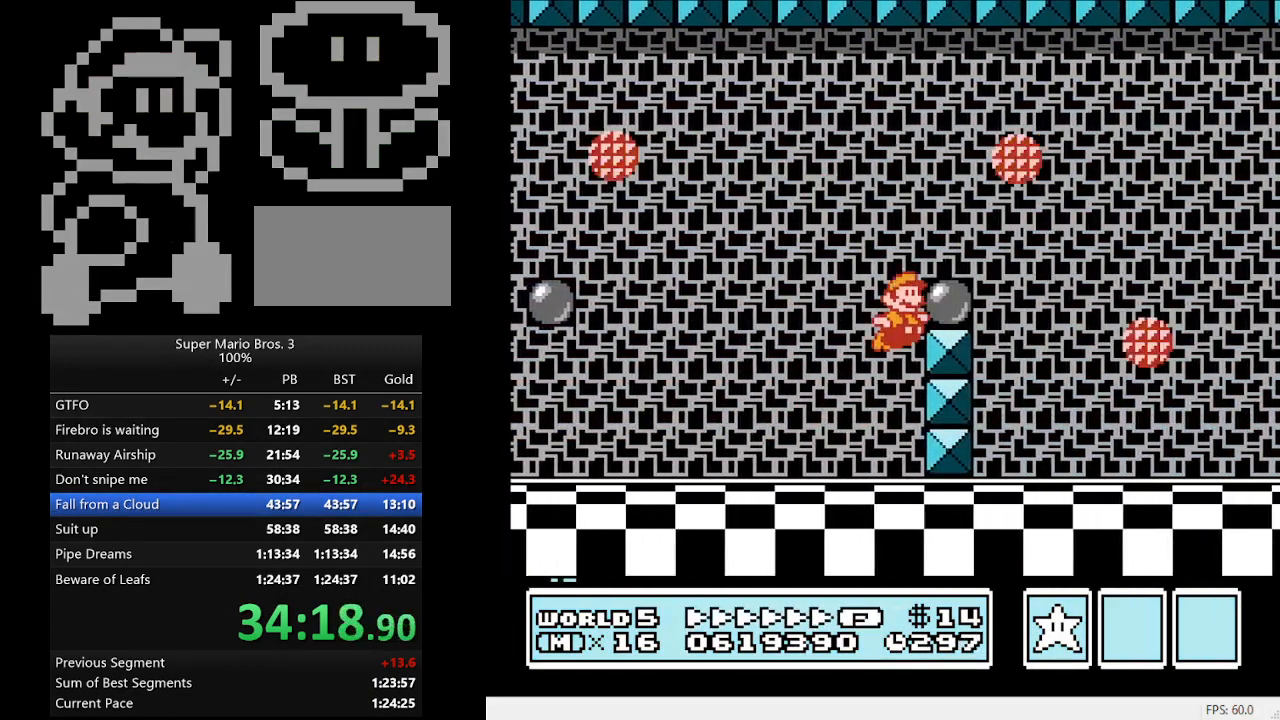
{"buttons": ["B", "DPAD_RIGHT"], "events": [[100, "A", "up"], [433, "A", "down"], [500, "A", "up"]]}
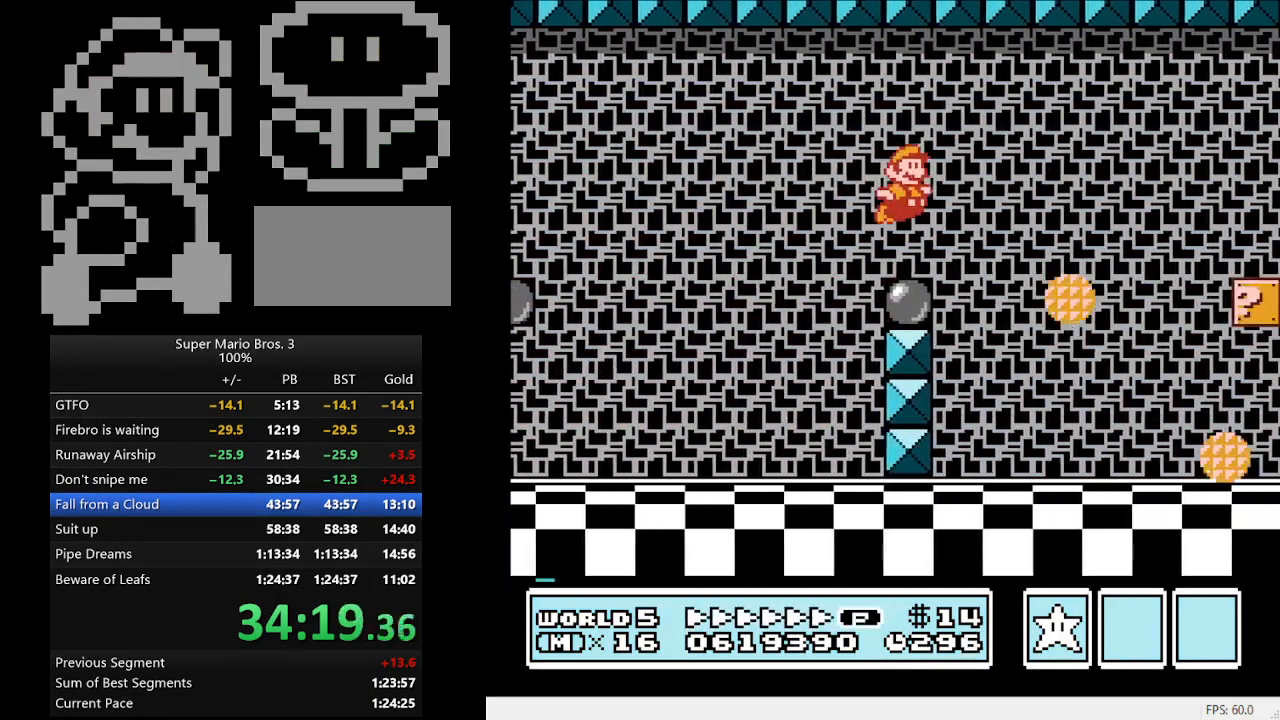
{"buttons": ["B", "DPAD_RIGHT"], "events": []}
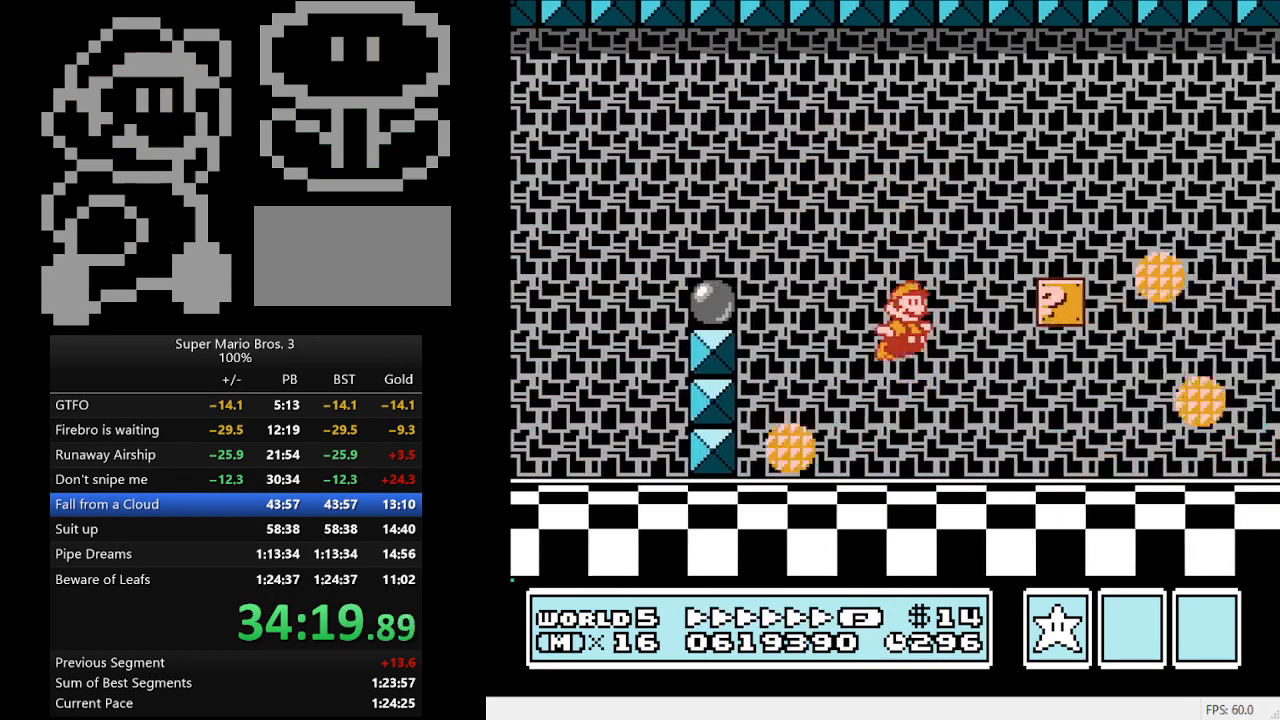
{"buttons": ["B", "DPAD_RIGHT"], "events": []}
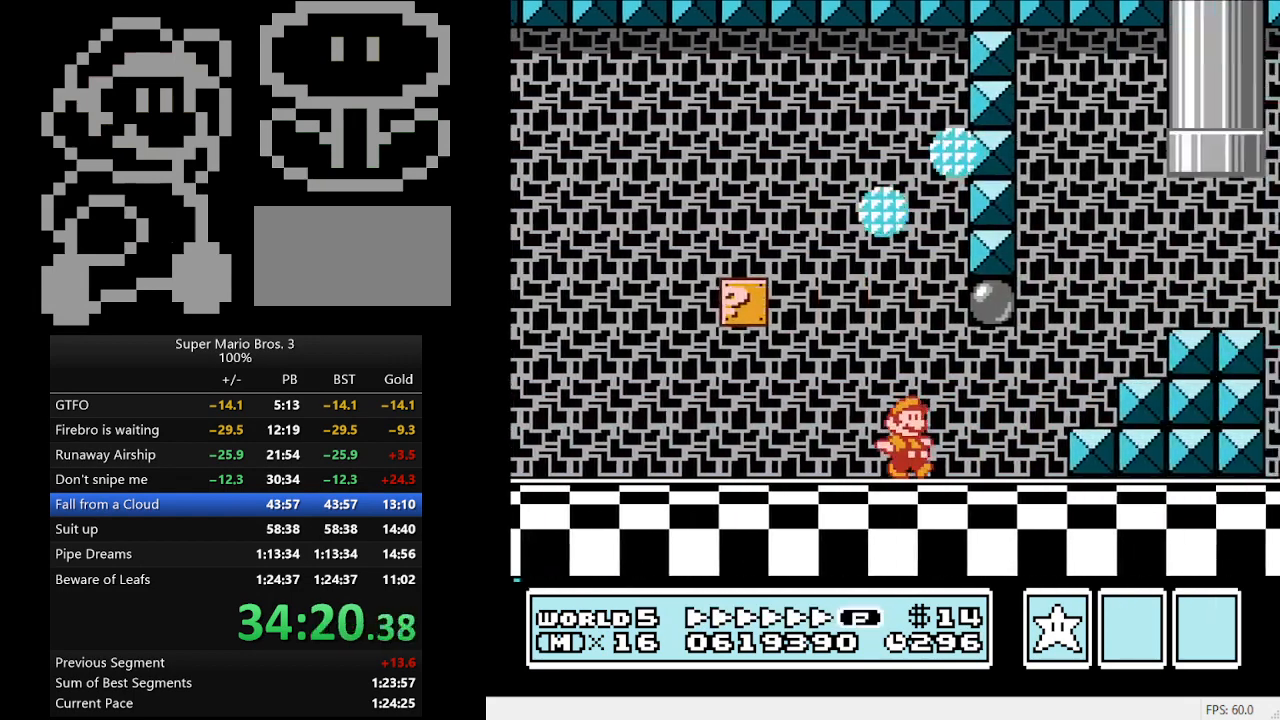
{"buttons": ["A", "B", "DPAD_UP", "DPAD_LEFT"], "events": [[67, "A", "down"], [367, "DPAD_RIGHT", "up"], [400, "DPAD_UP", "down"], [433, "DPAD_LEFT", "down"]]}
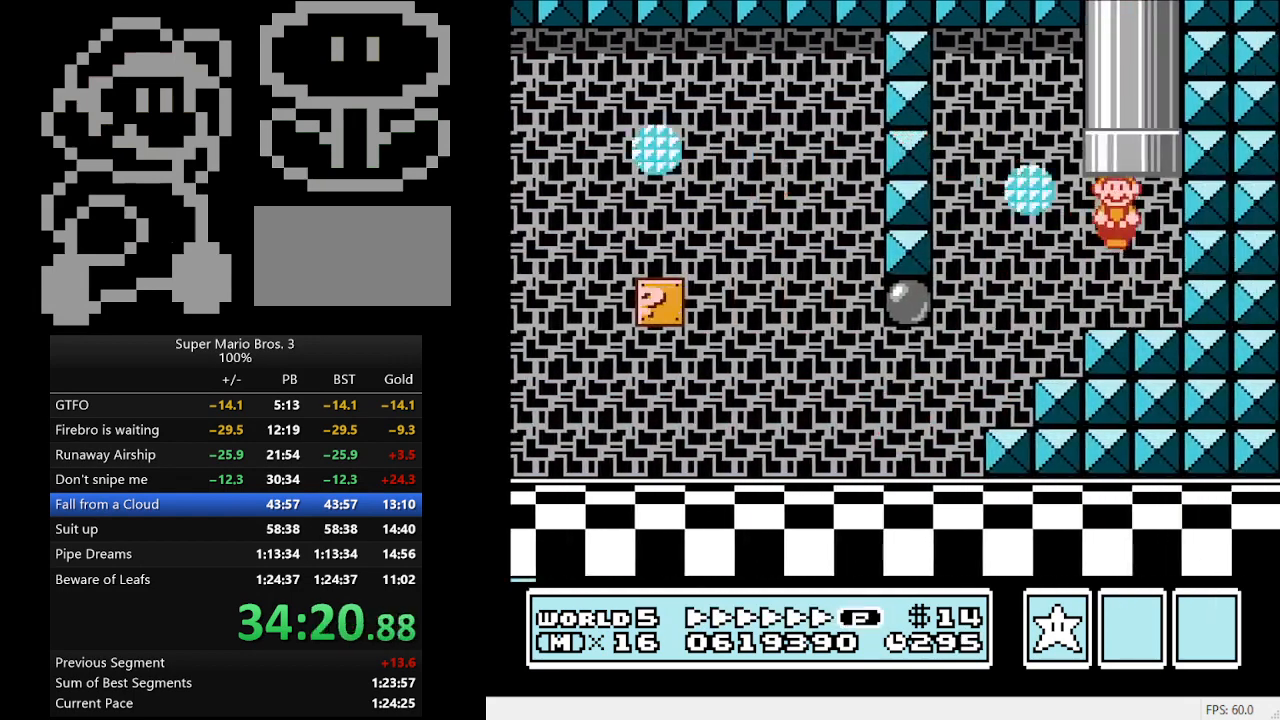
{"buttons": [], "events": [[167, "A", "up"], [300, "DPAD_UP", "up"], [333, "DPAD_LEFT", "up"], [367, "B", "up"]]}
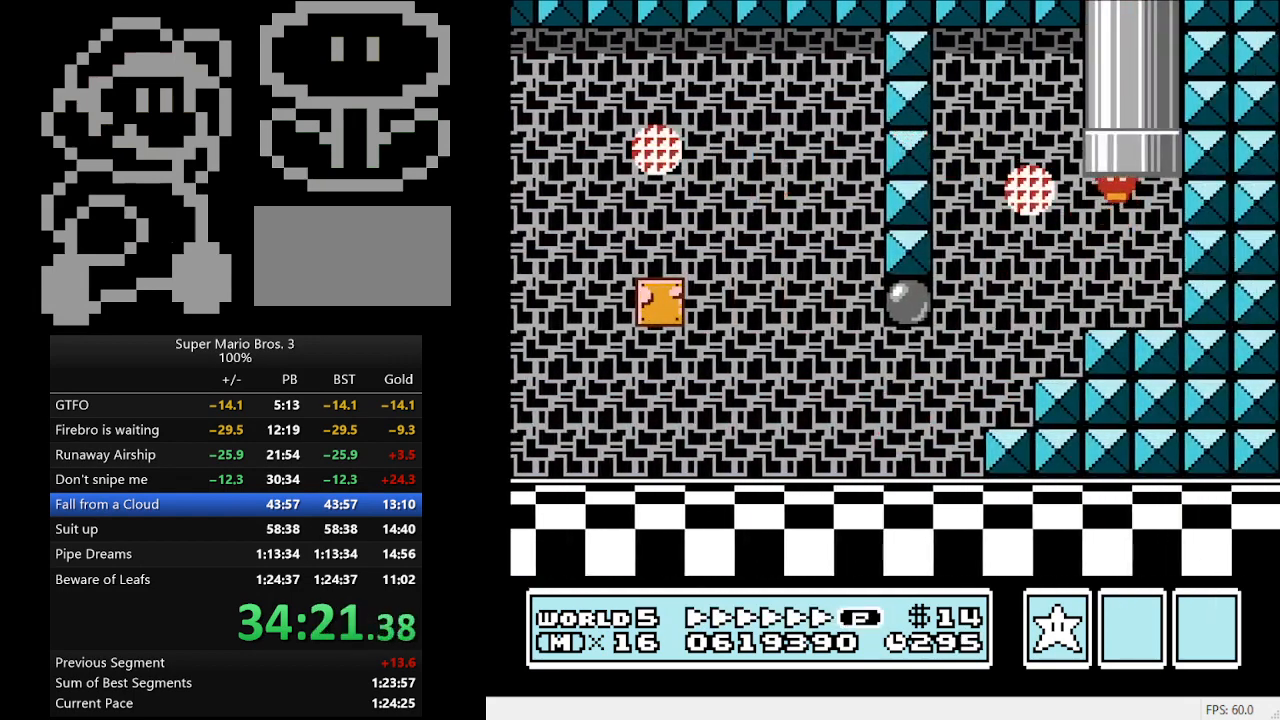
{"buttons": [], "events": []}
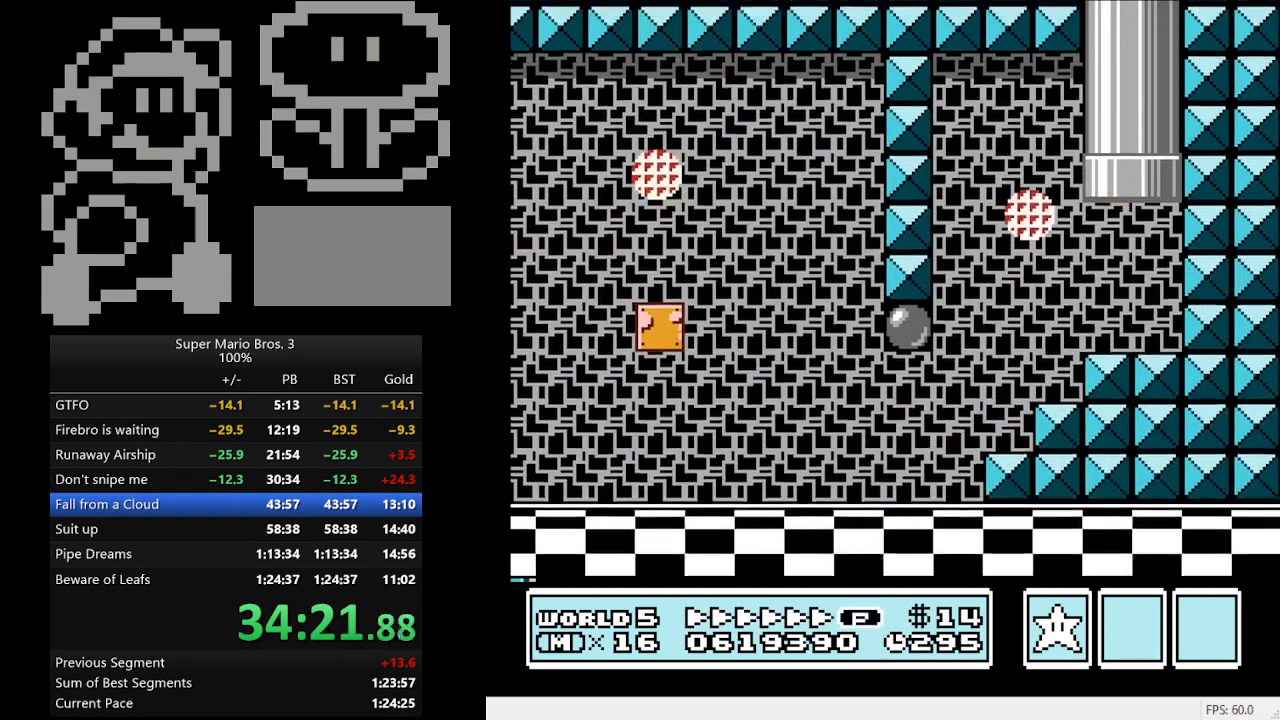
{"buttons": [], "events": []}
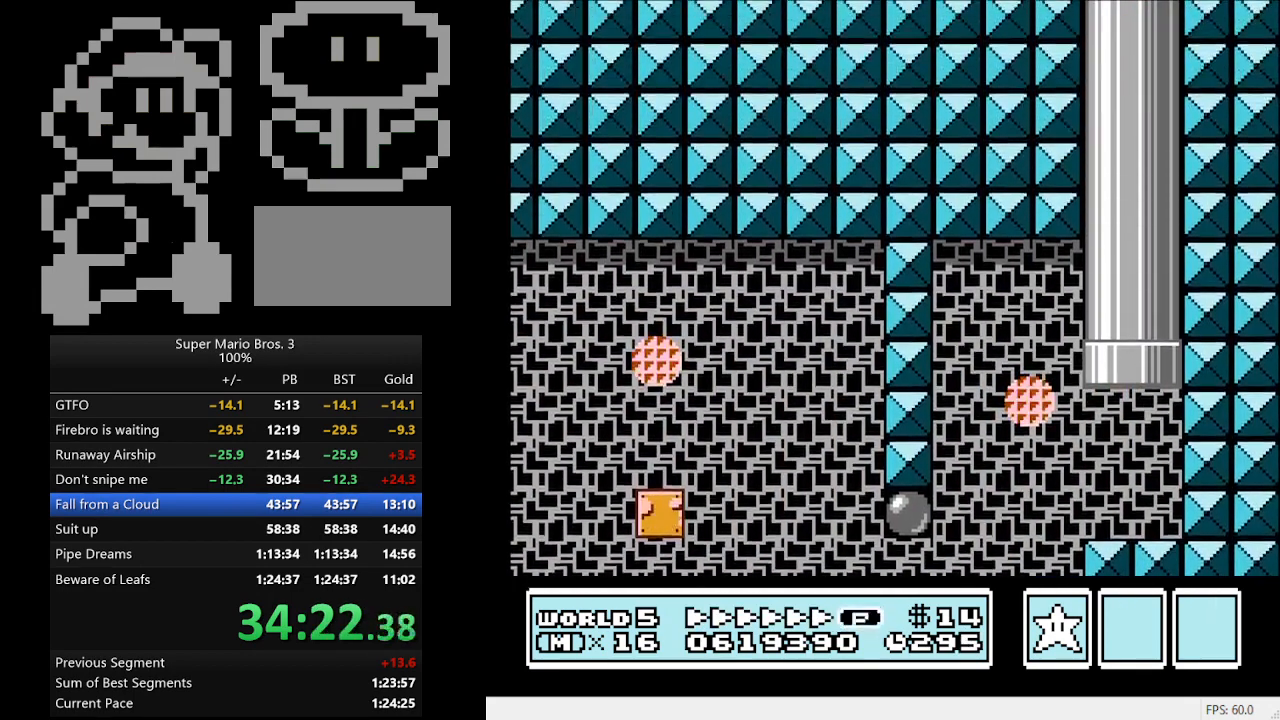
{"buttons": ["B", "DPAD_LEFT"], "events": [[400, "DPAD_LEFT", "down"], [433, "B", "down"]]}
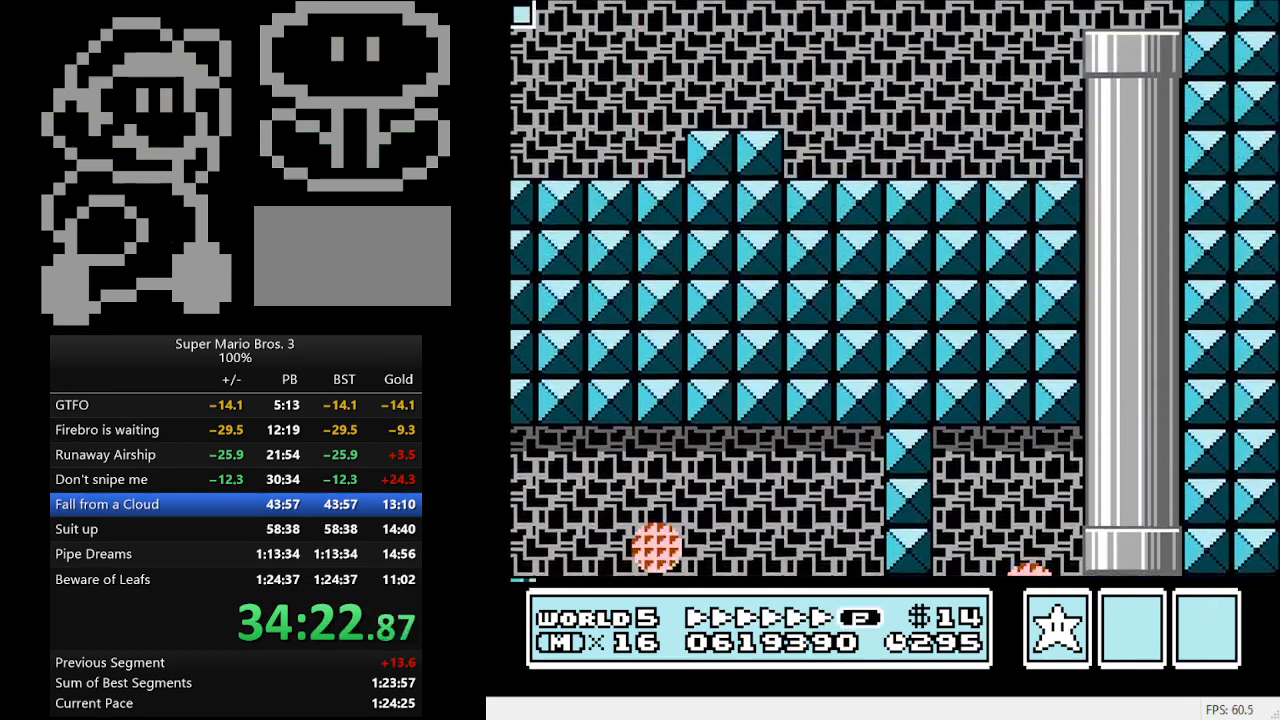
{"buttons": ["B", "DPAD_LEFT"], "events": []}
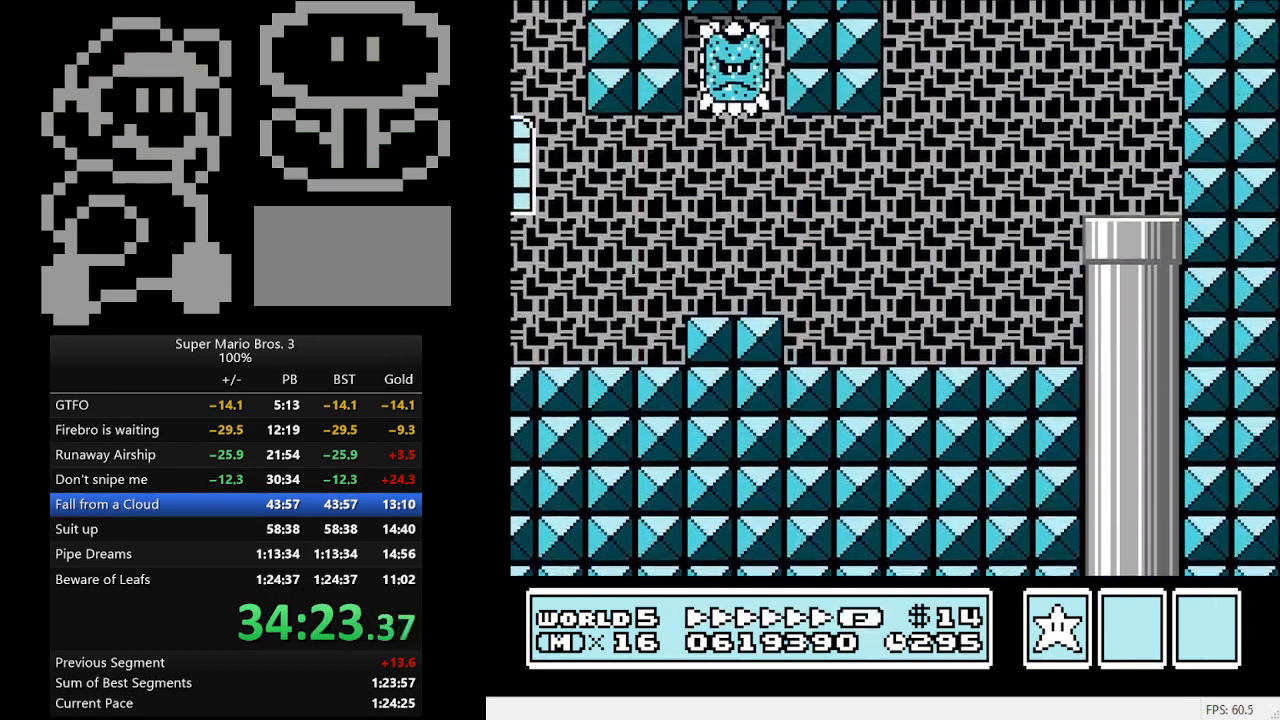
{"buttons": ["B", "DPAD_LEFT"], "events": []}
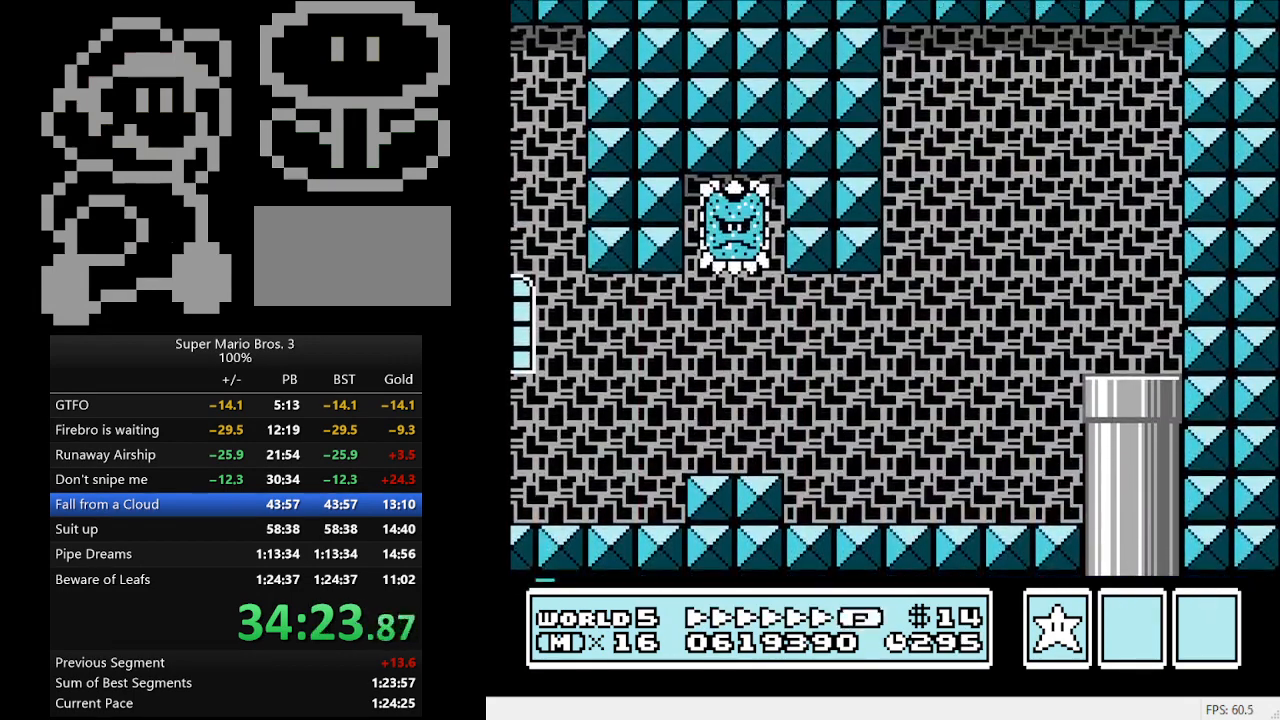
{"buttons": ["B", "DPAD_LEFT"], "events": []}
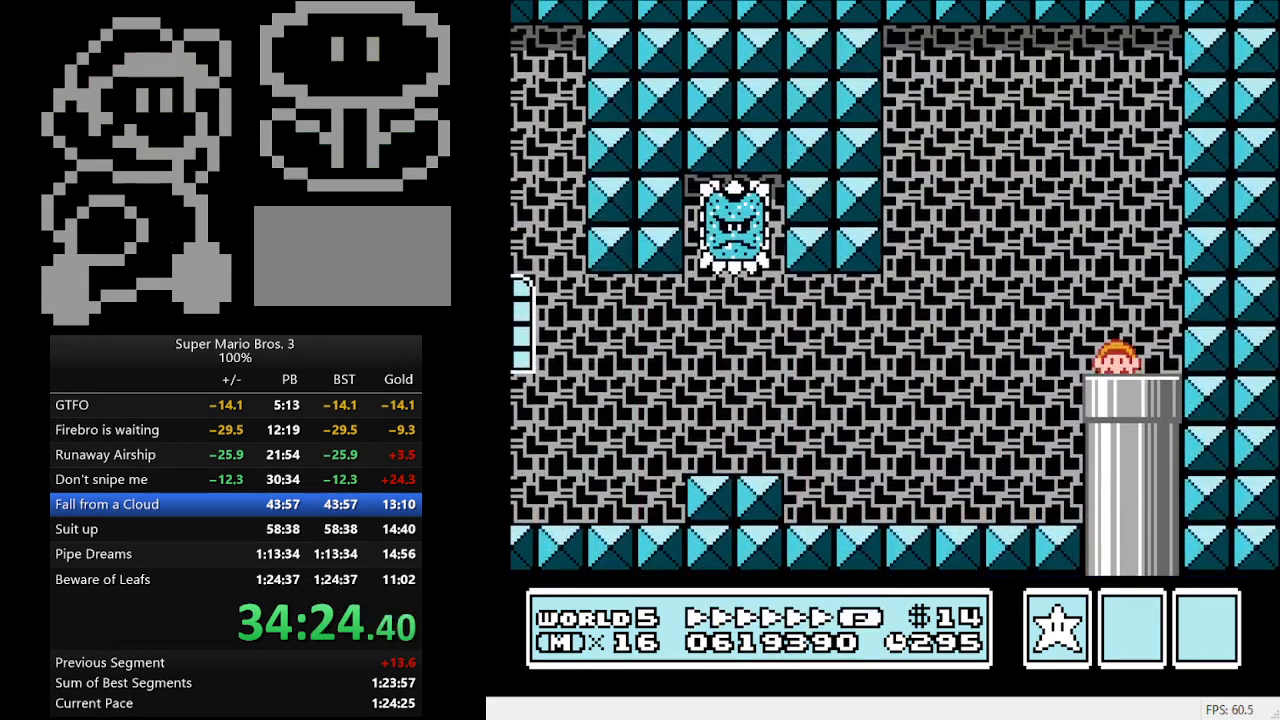
{"buttons": ["B", "DPAD_LEFT"], "events": []}
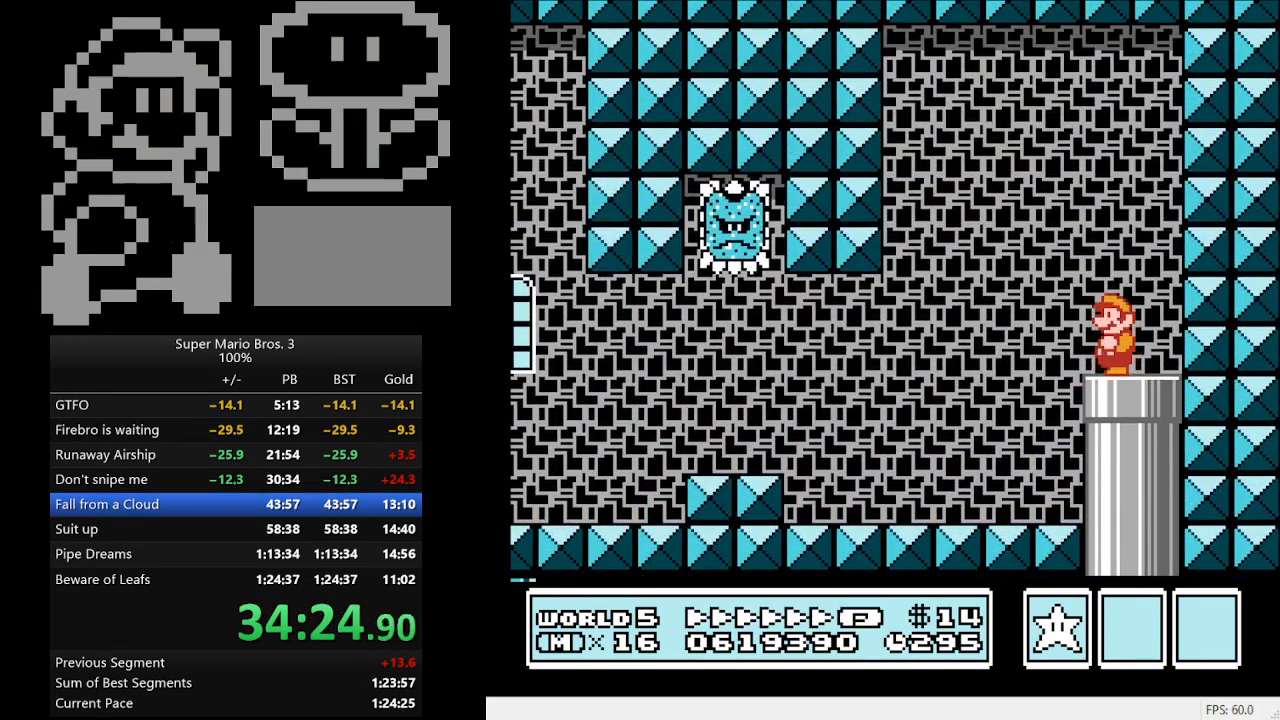
{"buttons": ["B", "DPAD_LEFT"], "events": [[133, "A", "down"], [267, "A", "up"]]}
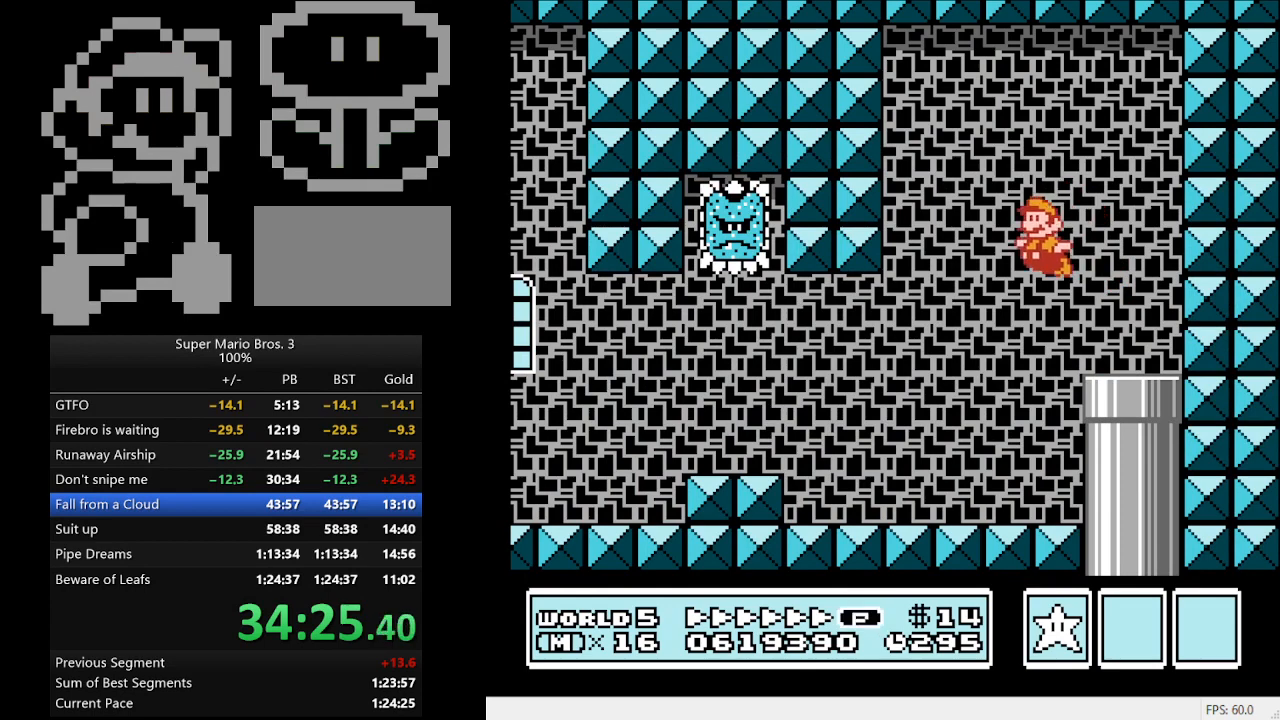
{"buttons": ["A", "B", "DPAD_DOWN", "DPAD_LEFT"], "events": [[367, "DPAD_DOWN", "down"], [433, "A", "down"], [433, "DPAD_LEFT", "up"], [500, "DPAD_LEFT", "down"]]}
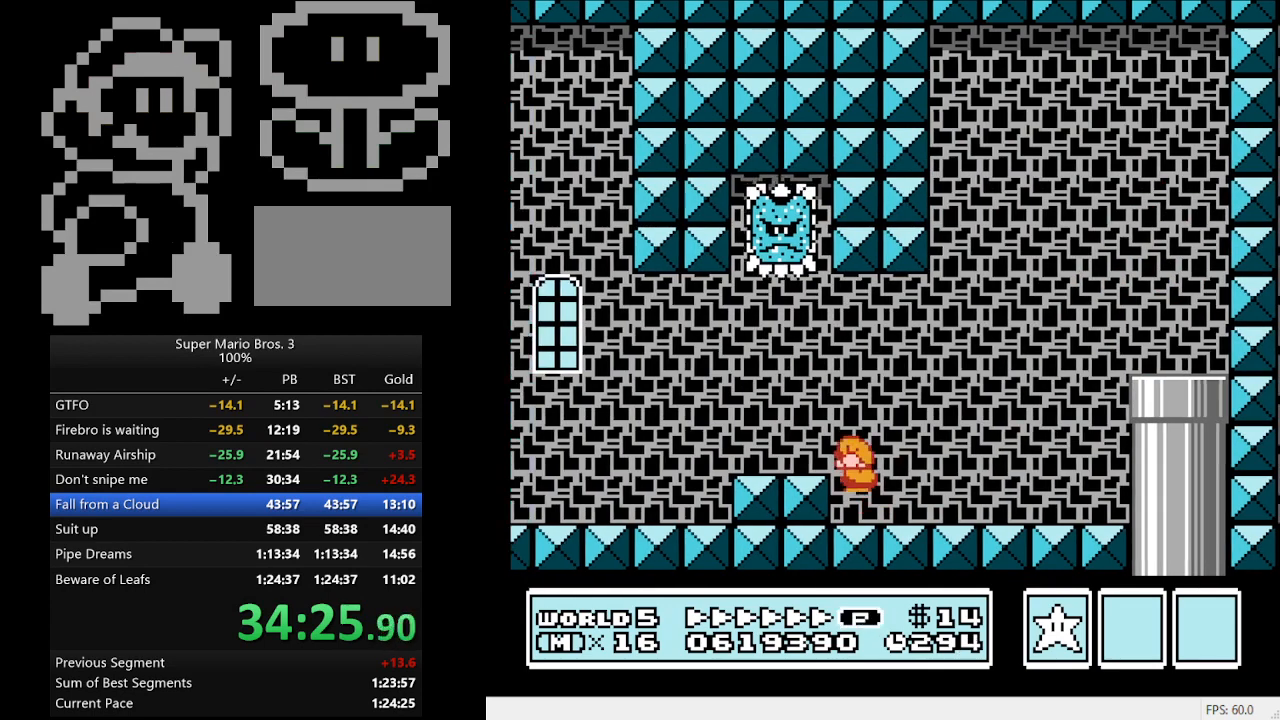
{"buttons": ["B", "DPAD_LEFT"], "events": [[33, "A", "up"], [67, "DPAD_DOWN", "up"]]}
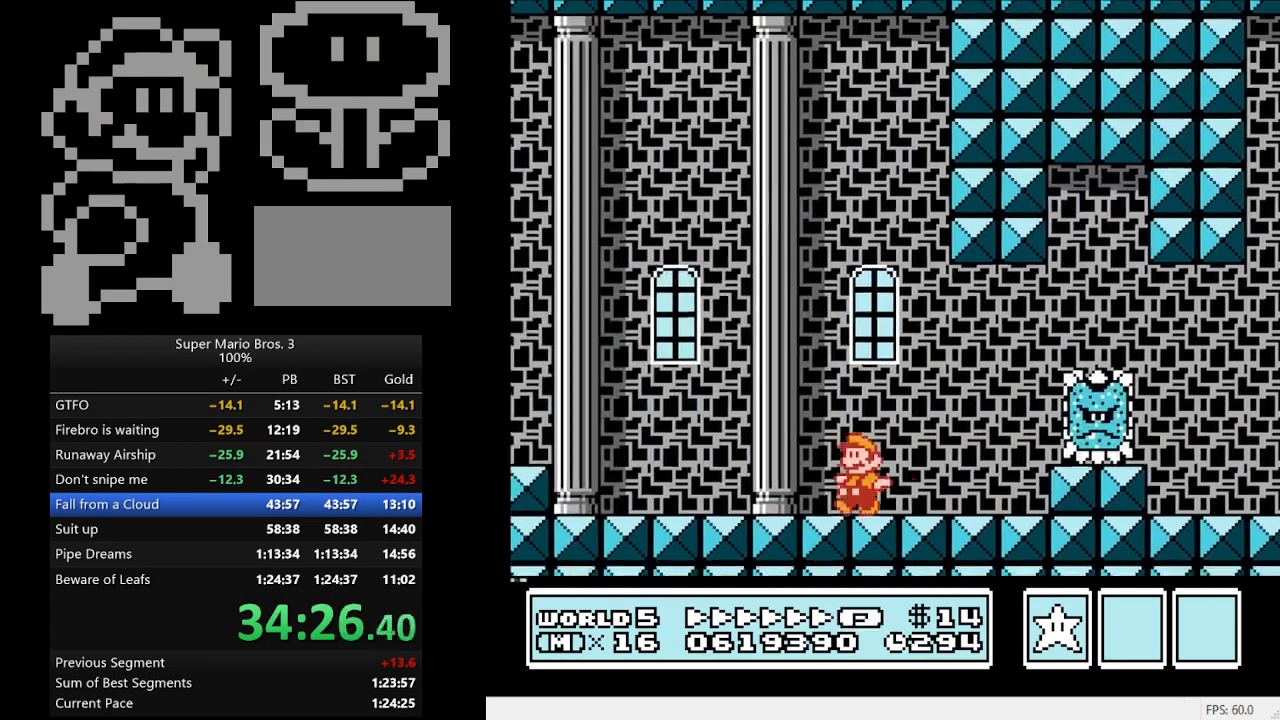
{"buttons": ["B", "DPAD_LEFT"], "events": [[67, "A", "down"], [333, "A", "up"]]}
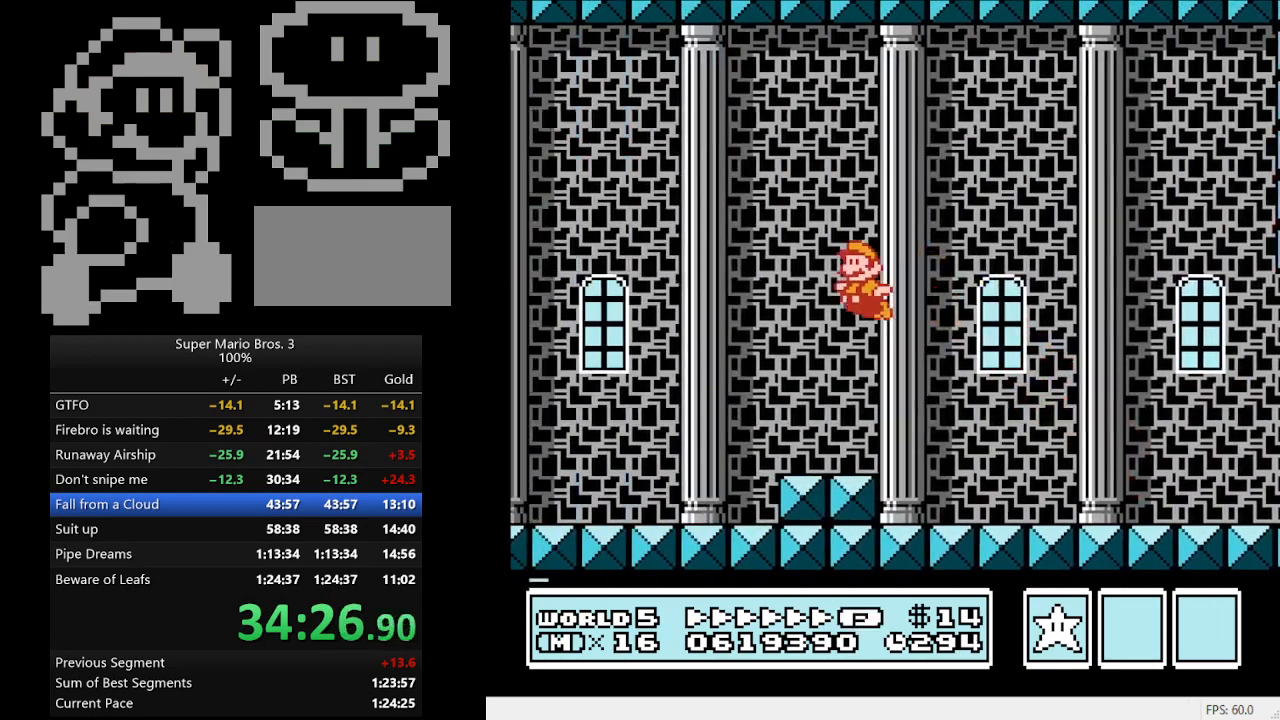
{"buttons": ["A", "B", "DPAD_LEFT"], "events": [[500, "A", "down"]]}
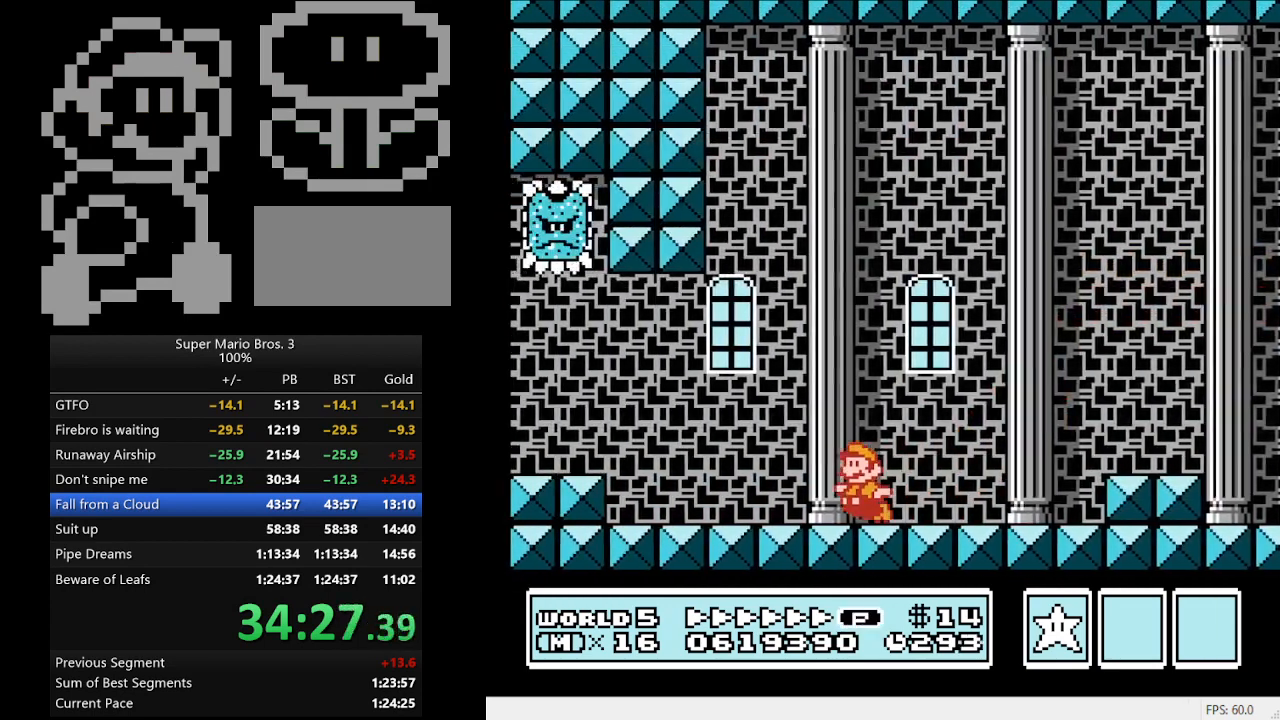
{"buttons": ["B", "DPAD_LEFT"], "events": [[67, "A", "up"]]}
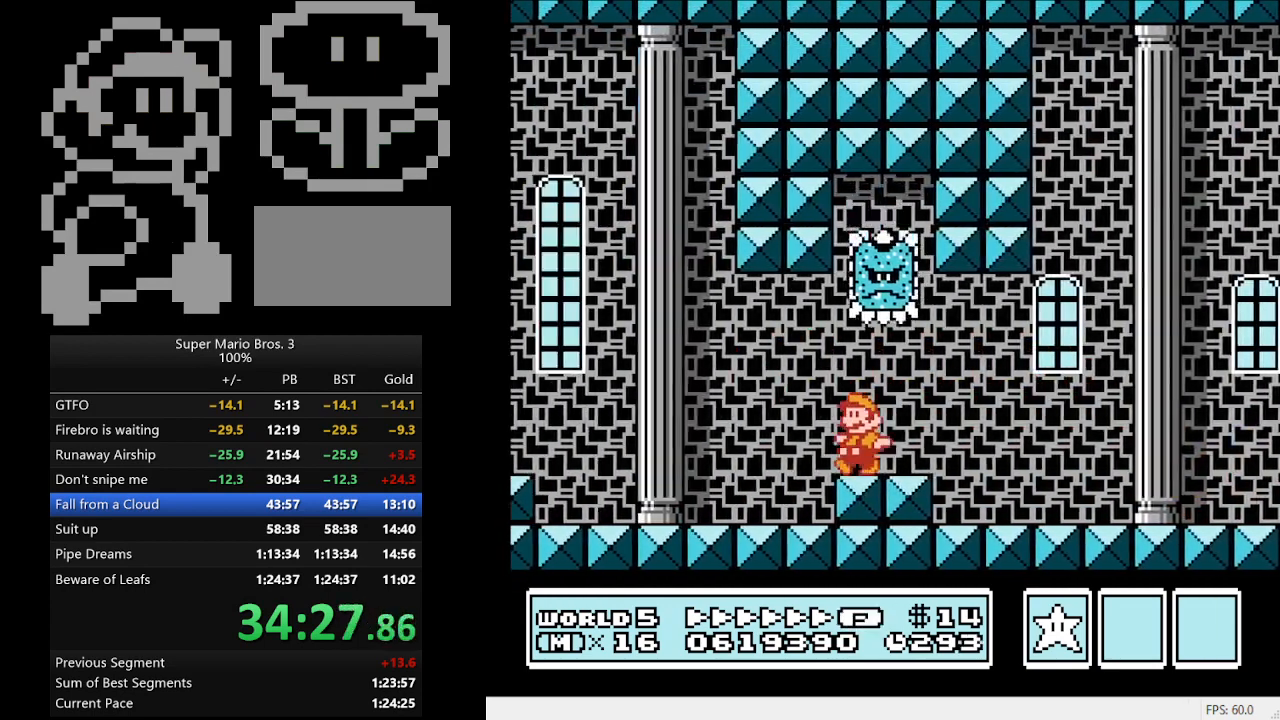
{"buttons": ["A", "B", "DPAD_UP"], "events": [[100, "DPAD_UP", "down"], [367, "A", "down"], [467, "DPAD_LEFT", "up"]]}